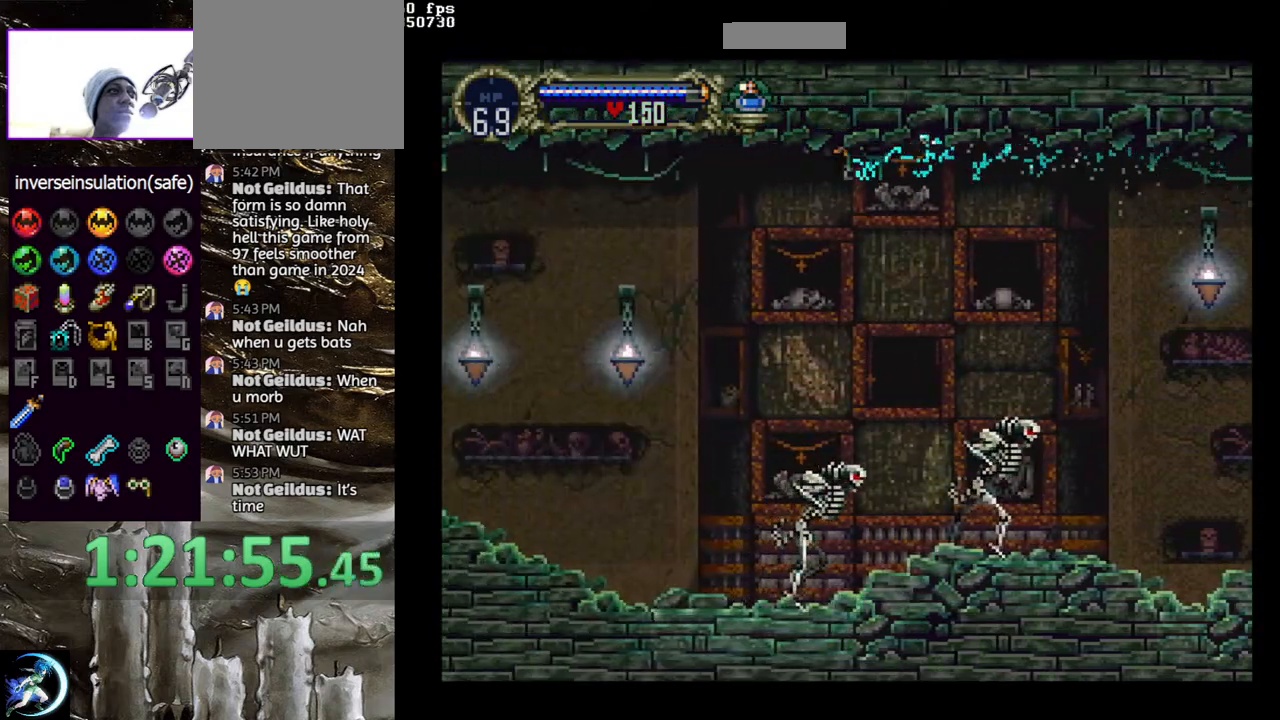
Gameplay with a controller (PlayStation layout); each line is a JSON object with the inputs held at the frame after it. "events" lists button and stick changes between this image and that frame as [ms after this image, input, new state], when the widget could be followed in between.
{"buttons": [], "left_stick": "center", "right_stick": "center"}
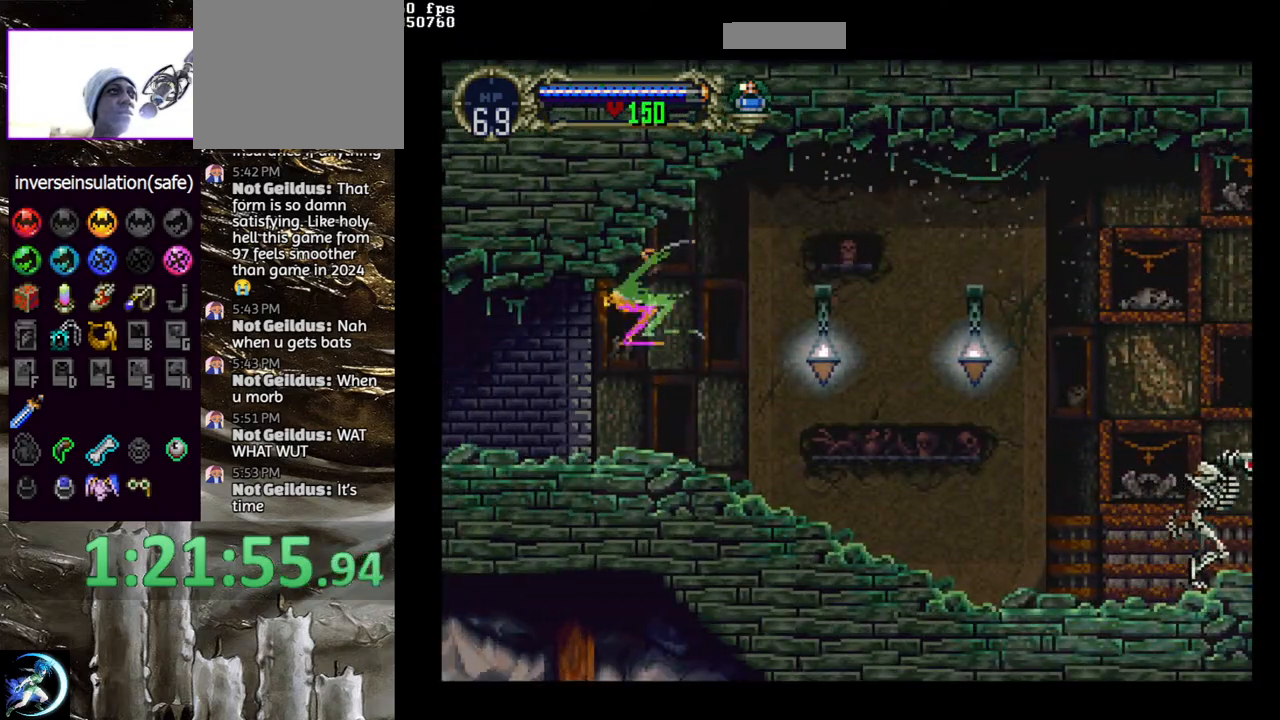
{"buttons": [], "left_stick": "center", "right_stick": "center", "events": []}
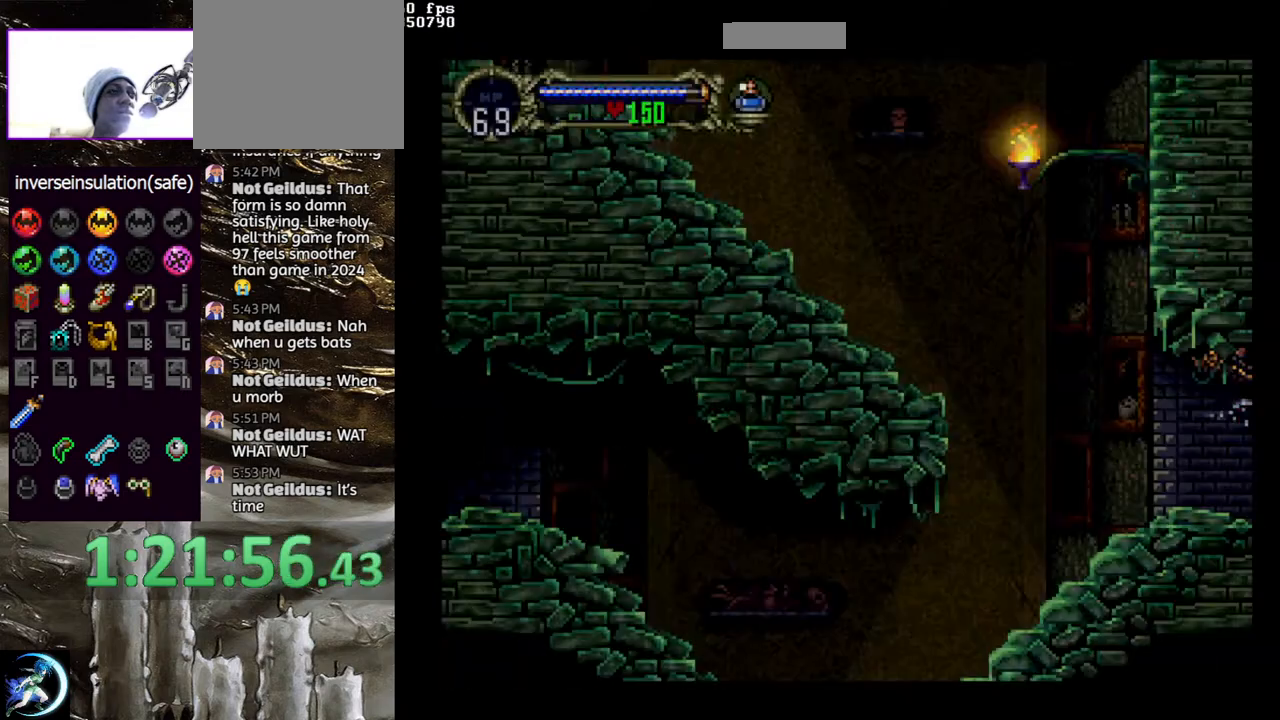
{"buttons": ["DPAD_LEFT"], "left_stick": "center", "right_stick": "center", "events": [[83, "DPAD_LEFT", "down"]]}
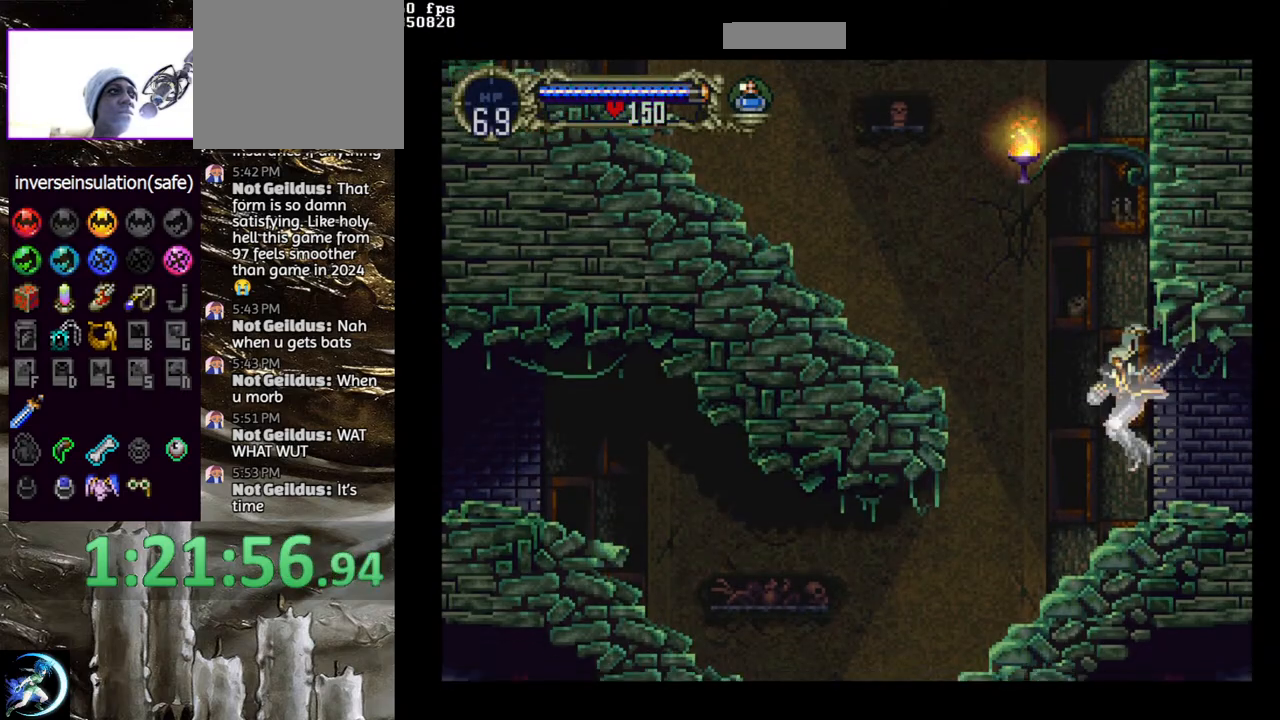
{"buttons": ["CIRCLE"], "left_stick": "center", "right_stick": "center", "events": [[17, "DPAD_LEFT", "up"], [83, "DPAD_RIGHT", "down"], [117, "CIRCLE", "down"], [133, "TRIANGLE", "down"], [183, "DPAD_RIGHT", "up"], [217, "TRIANGLE", "up"], [267, "CIRCLE", "up"], [317, "CIRCLE", "down"], [333, "TRIANGLE", "down"], [417, "TRIANGLE", "up"], [433, "CIRCLE", "up"], [483, "CIRCLE", "down"]]}
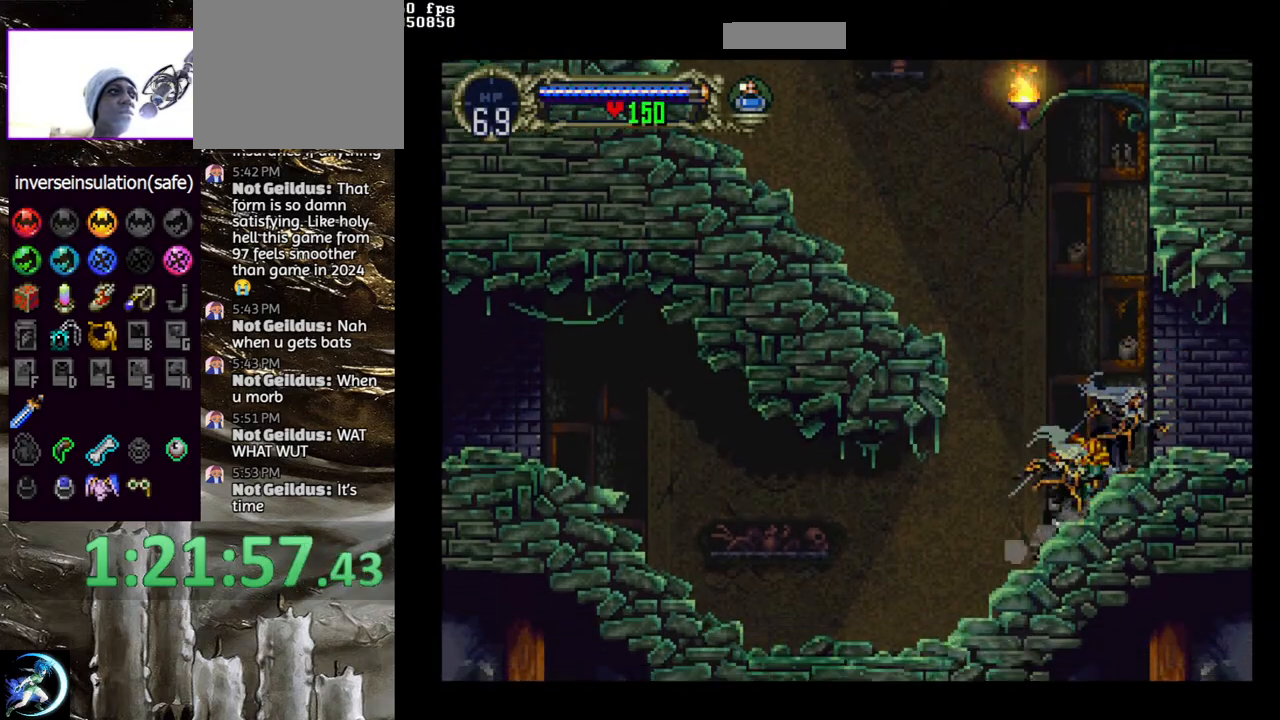
{"buttons": ["CIRCLE", "TRIANGLE"], "left_stick": "center", "right_stick": "center", "events": [[17, "TRIANGLE", "down"], [67, "TRIANGLE", "up"], [100, "CIRCLE", "up"], [167, "CIRCLE", "down"], [183, "TRIANGLE", "down"], [233, "TRIANGLE", "up"], [267, "CIRCLE", "up"], [317, "CIRCLE", "down"], [350, "TRIANGLE", "down"], [400, "TRIANGLE", "up"], [433, "CIRCLE", "up"], [483, "CIRCLE", "down"], [500, "TRIANGLE", "down"]]}
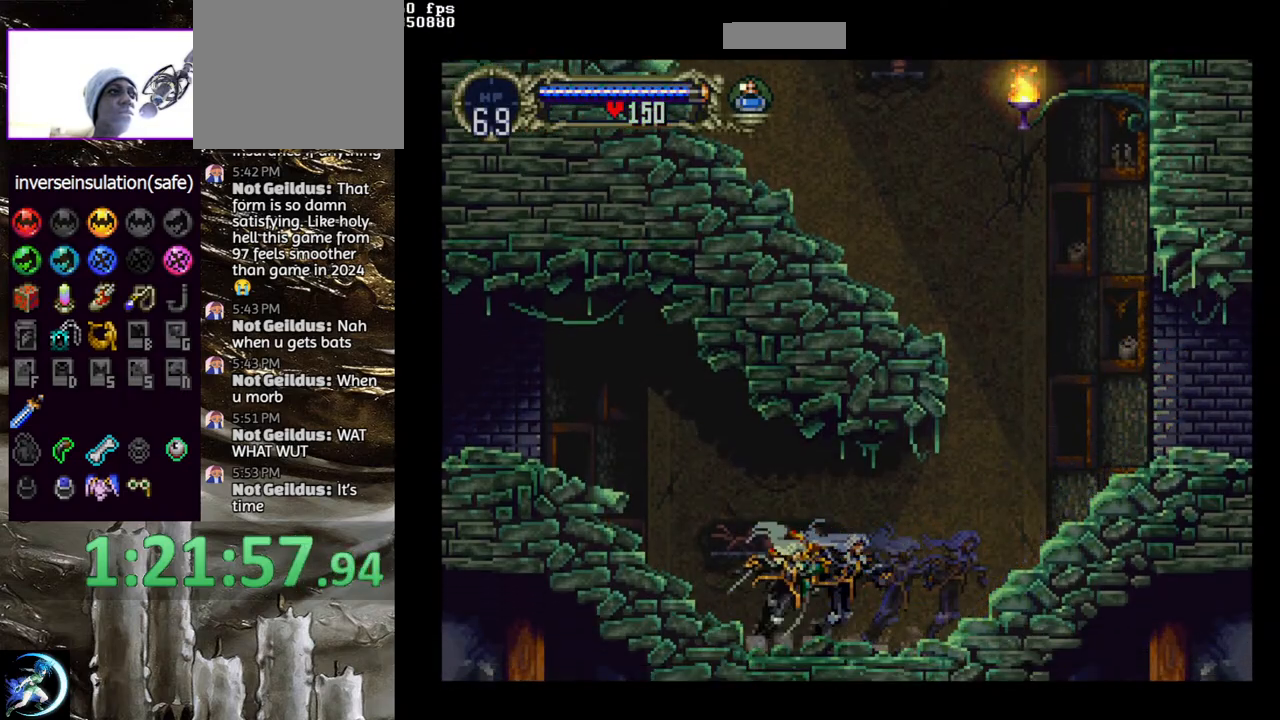
{"buttons": ["CIRCLE", "TRIANGLE"], "left_stick": "center", "right_stick": "center", "events": [[67, "TRIANGLE", "up"], [100, "CIRCLE", "up"], [150, "CIRCLE", "down"], [167, "TRIANGLE", "down"], [233, "TRIANGLE", "up"], [250, "CIRCLE", "up"], [317, "CIRCLE", "down"], [350, "TRIANGLE", "down"], [400, "TRIANGLE", "up"], [417, "CIRCLE", "up"], [483, "CIRCLE", "down"], [500, "TRIANGLE", "down"]]}
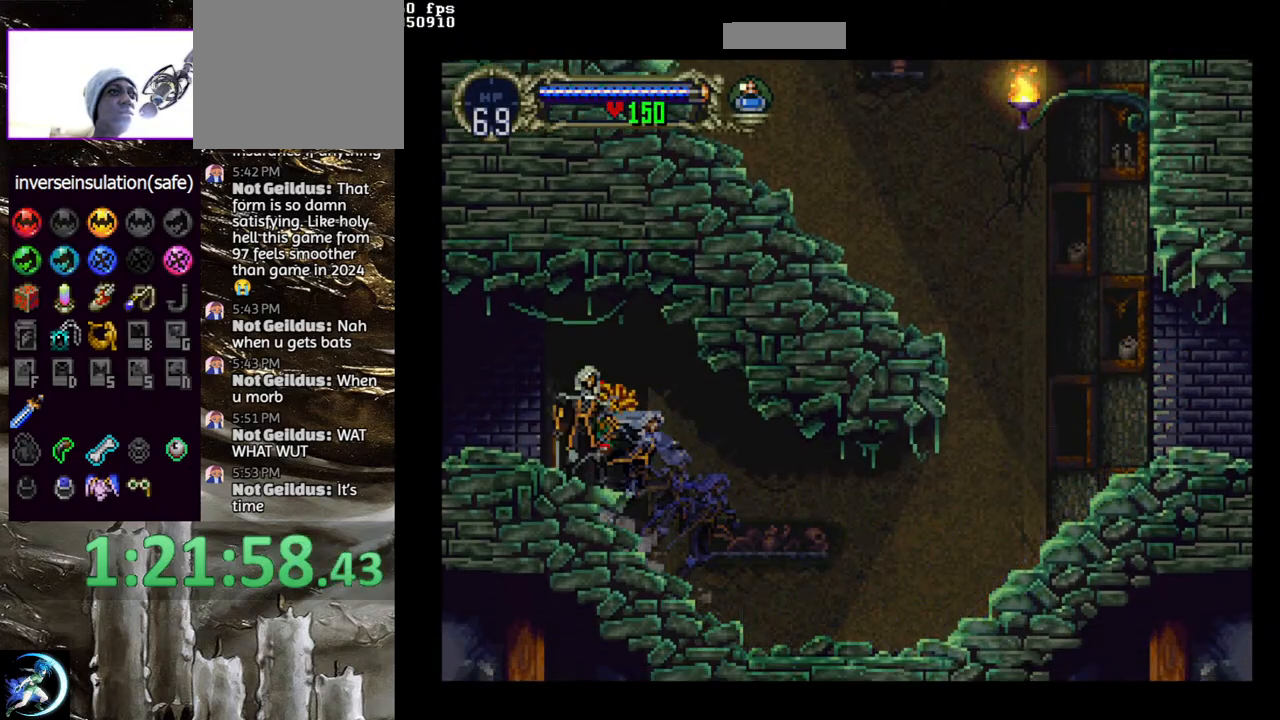
{"buttons": ["CIRCLE"], "left_stick": "center", "right_stick": "center", "events": [[67, "TRIANGLE", "up"], [100, "CIRCLE", "up"], [150, "CIRCLE", "down"], [183, "TRIANGLE", "down"], [250, "TRIANGLE", "up"], [267, "CIRCLE", "up"], [333, "CIRCLE", "down"], [450, "CIRCLE", "up"], [500, "CIRCLE", "down"]]}
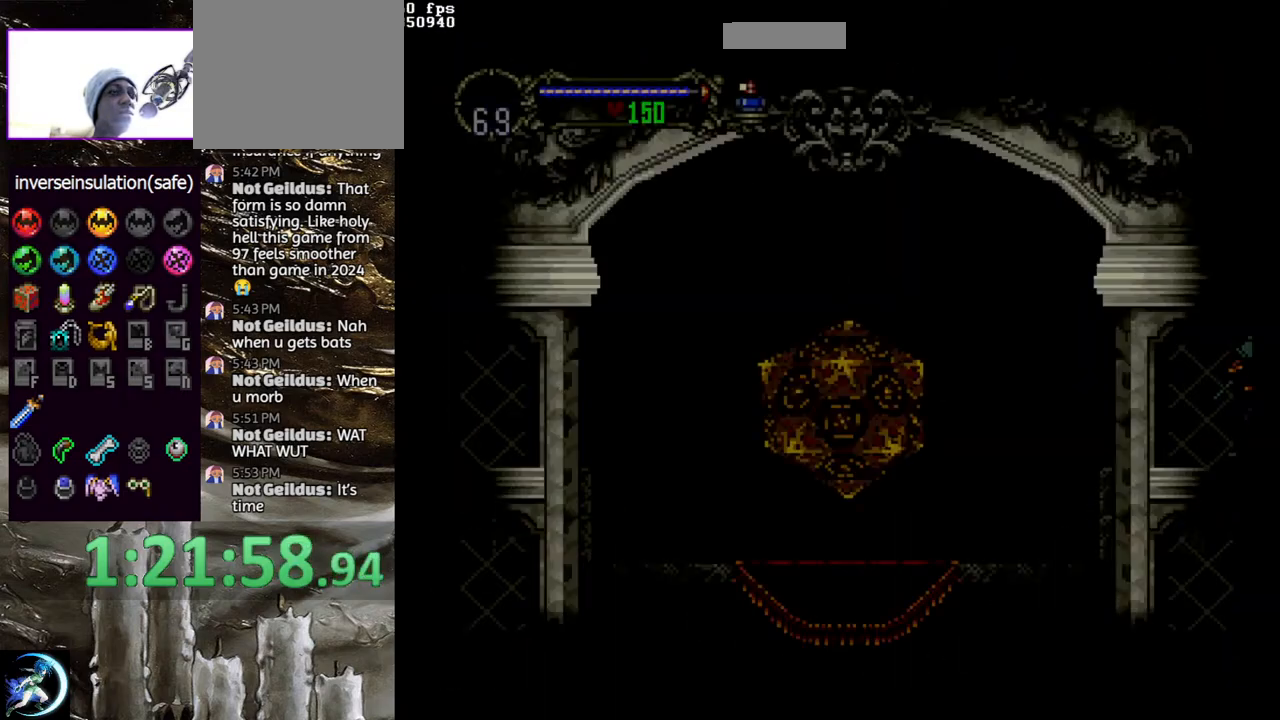
{"buttons": [], "left_stick": "center", "right_stick": "center", "events": [[17, "TRIANGLE", "down"], [83, "TRIANGLE", "up"], [117, "CIRCLE", "up"], [167, "CIRCLE", "down"], [200, "TRIANGLE", "down"], [250, "TRIANGLE", "up"], [300, "CIRCLE", "up"], [333, "CIRCLE", "down"], [400, "TRIANGLE", "down"], [433, "TRIANGLE", "up"], [450, "CIRCLE", "up"]]}
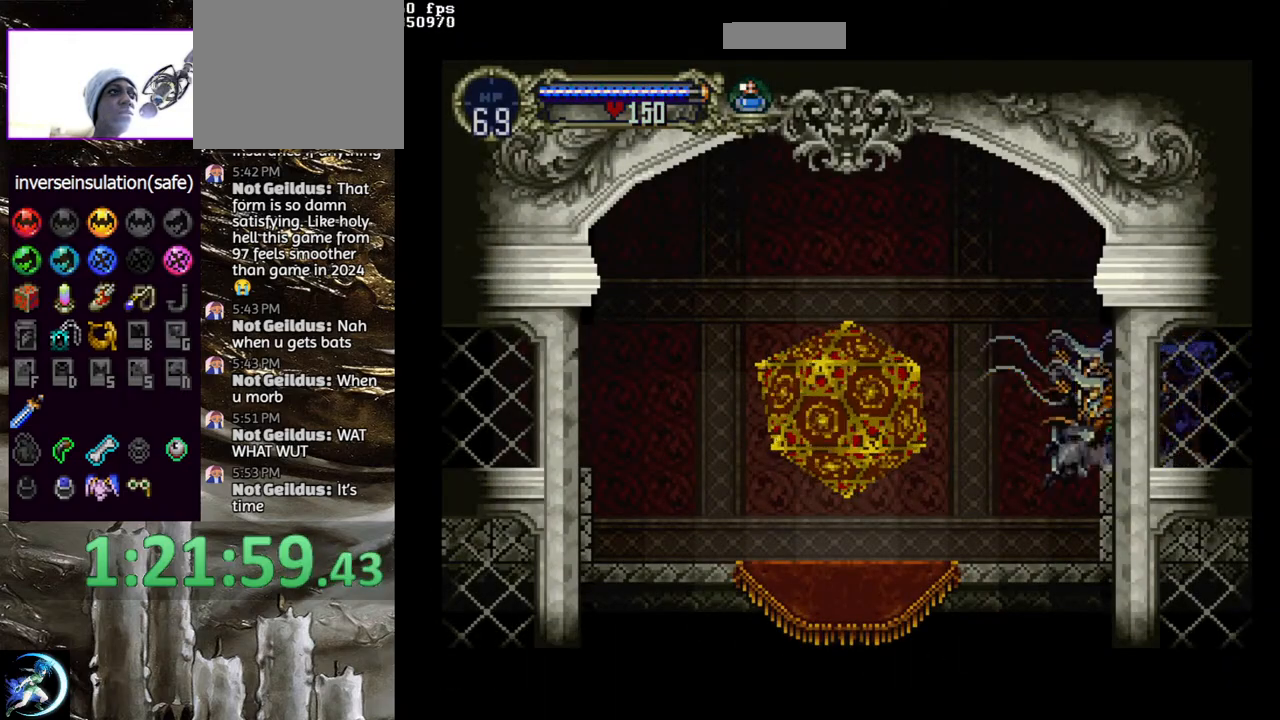
{"buttons": [], "left_stick": "center", "right_stick": "center", "events": [[17, "CIRCLE", "down"], [33, "TRIANGLE", "down"], [100, "TRIANGLE", "up"], [133, "CIRCLE", "up"], [183, "CIRCLE", "down"], [200, "TRIANGLE", "down"], [283, "TRIANGLE", "up"], [300, "CIRCLE", "up"], [367, "CIRCLE", "down"], [383, "TRIANGLE", "down"], [450, "TRIANGLE", "up"], [467, "CIRCLE", "up"]]}
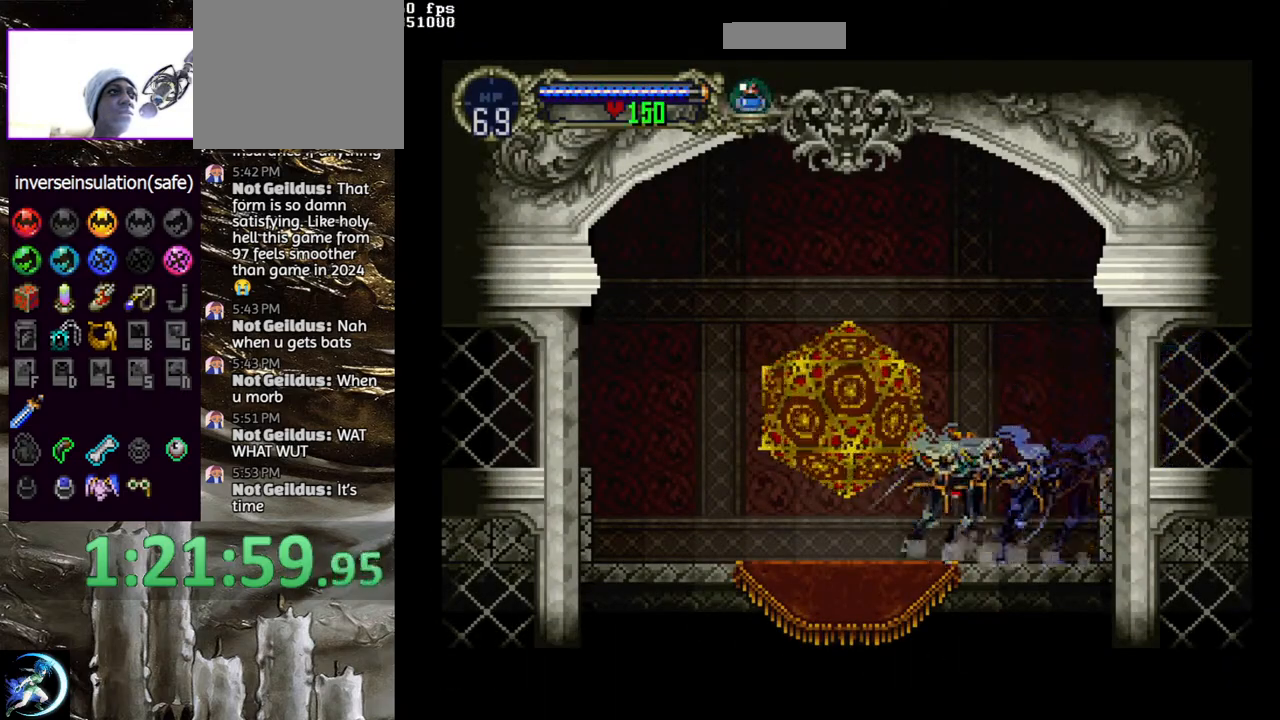
{"buttons": [], "left_stick": "center", "right_stick": "center", "events": [[17, "CIRCLE", "down"], [33, "TRIANGLE", "down"], [117, "TRIANGLE", "up"], [150, "CIRCLE", "up"], [200, "DPAD_RIGHT", "down"], [367, "DPAD_RIGHT", "up"]]}
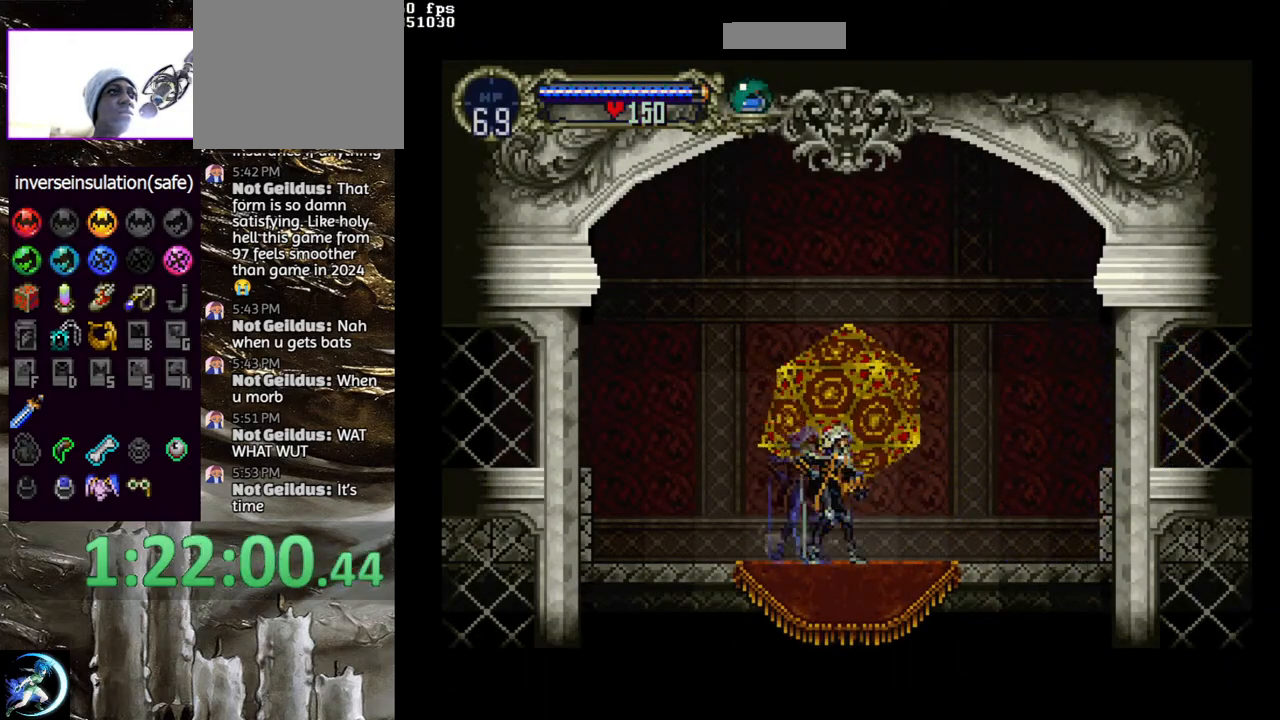
{"buttons": [], "left_stick": "center", "right_stick": "center", "events": [[17, "DPAD_UP", "down"], [117, "DPAD_UP", "up"], [367, "TRIANGLE", "down"], [500, "TRIANGLE", "up"]]}
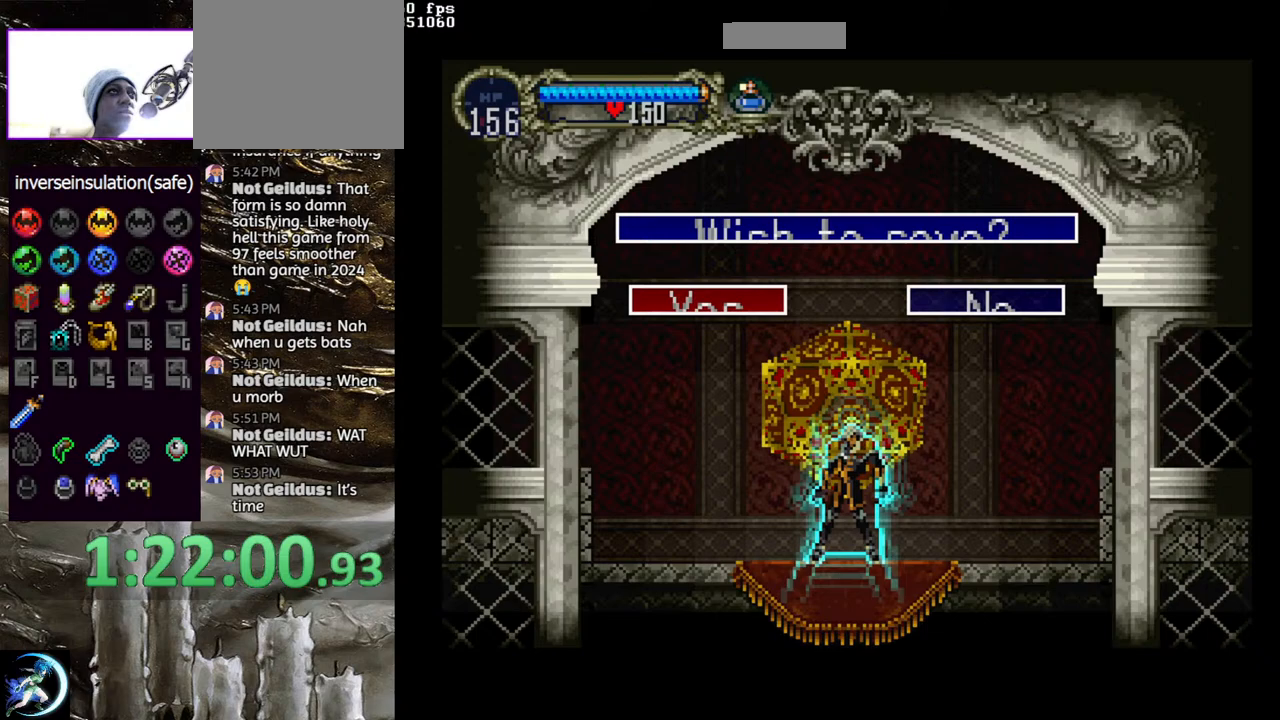
{"buttons": [], "left_stick": "center", "right_stick": "center", "events": [[83, "TRIANGLE", "down"], [183, "TRIANGLE", "up"], [250, "DPAD_RIGHT", "down"], [317, "CROSS", "down"], [417, "DPAD_RIGHT", "up"], [467, "CROSS", "up"]]}
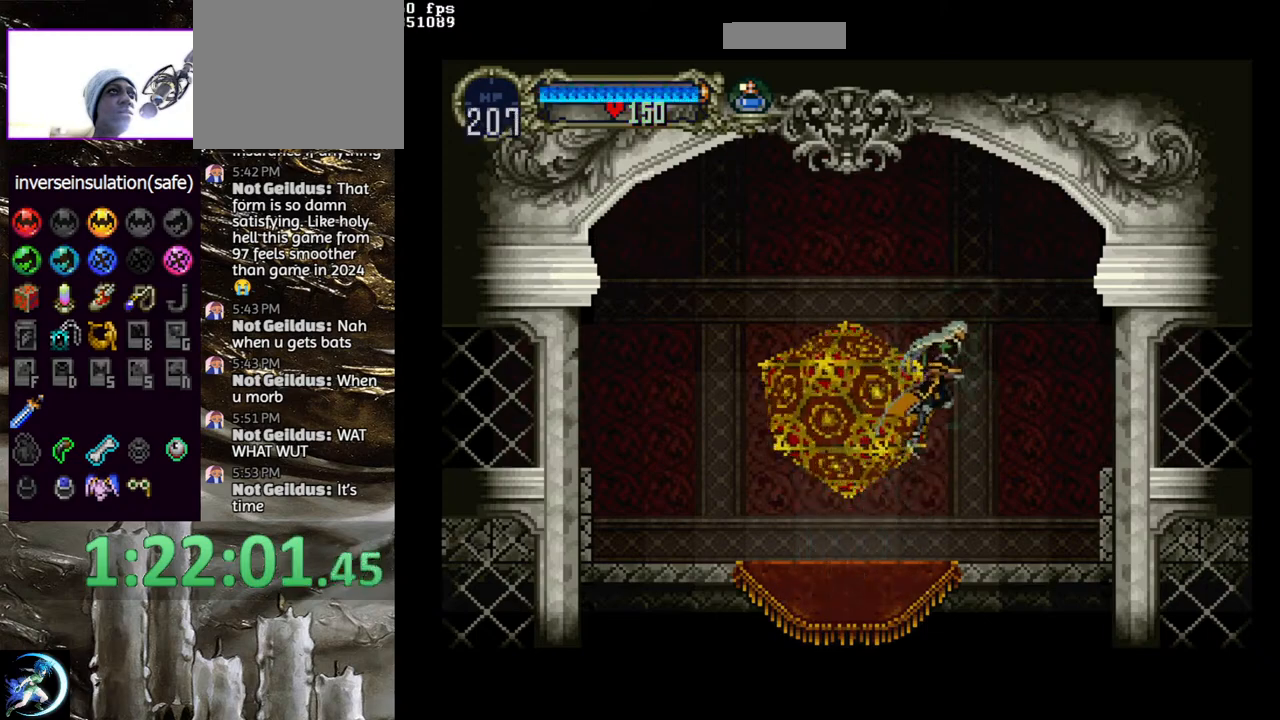
{"buttons": [], "left_stick": "center", "right_stick": "center", "events": [[17, "CROSS", "down"], [83, "CROSS", "up"], [100, "DPAD_DOWN", "down"], [117, "DPAD_RIGHT", "down"], [150, "CROSS", "down"], [167, "R1", "down"], [250, "DPAD_DOWN", "up"], [267, "DPAD_RIGHT", "up"], [283, "CROSS", "up"], [283, "R1", "up"]]}
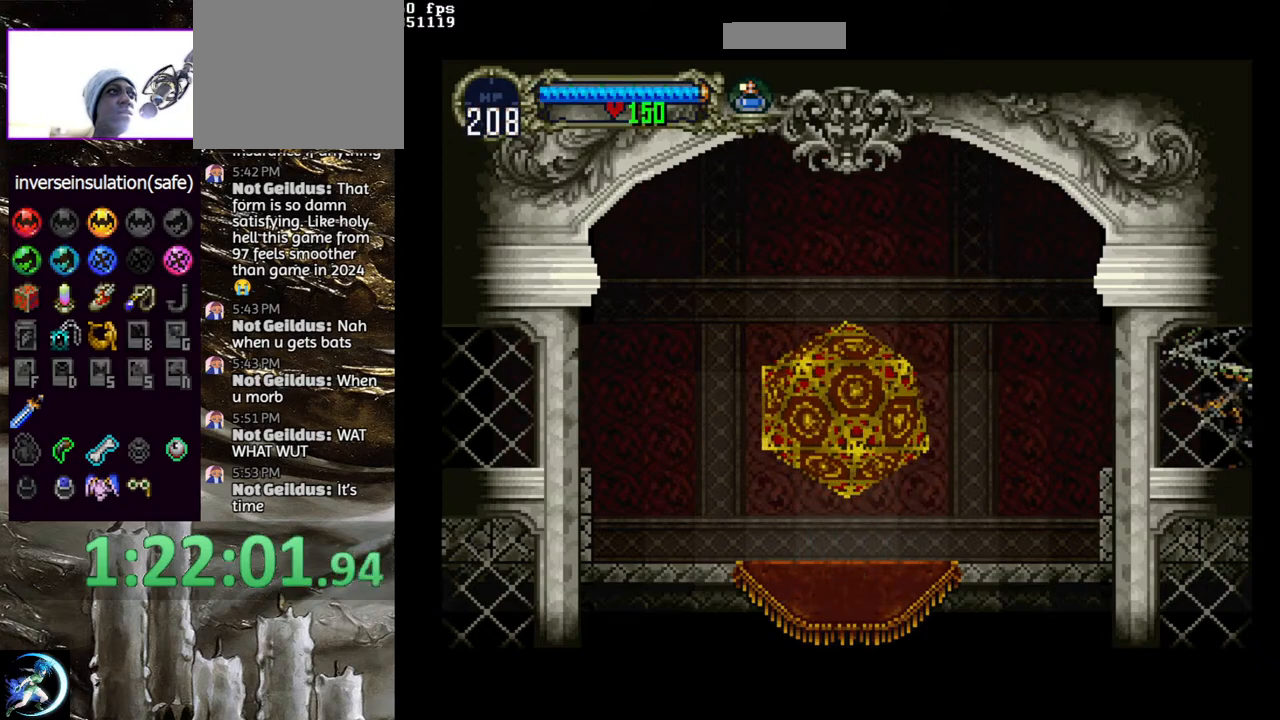
{"buttons": ["DPAD_RIGHT"], "left_stick": "center", "right_stick": "center", "events": [[267, "DPAD_RIGHT", "down"]]}
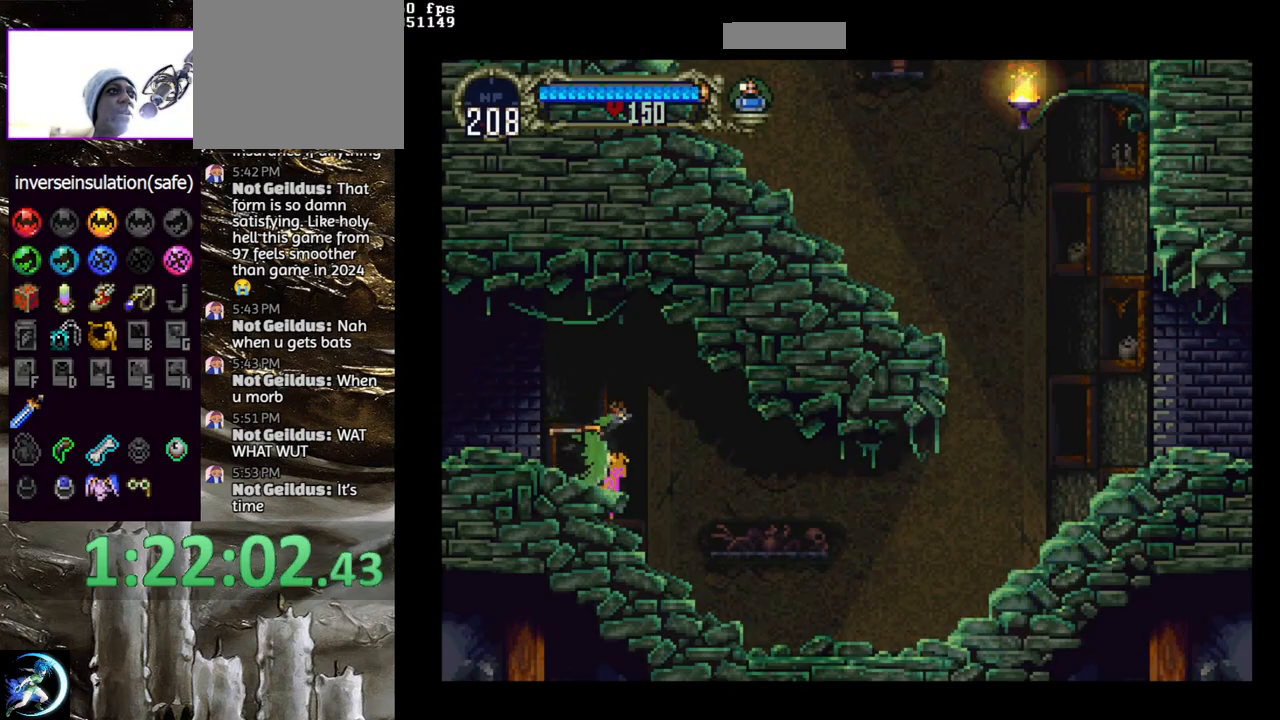
{"buttons": ["DPAD_RIGHT"], "left_stick": "center", "right_stick": "center", "events": []}
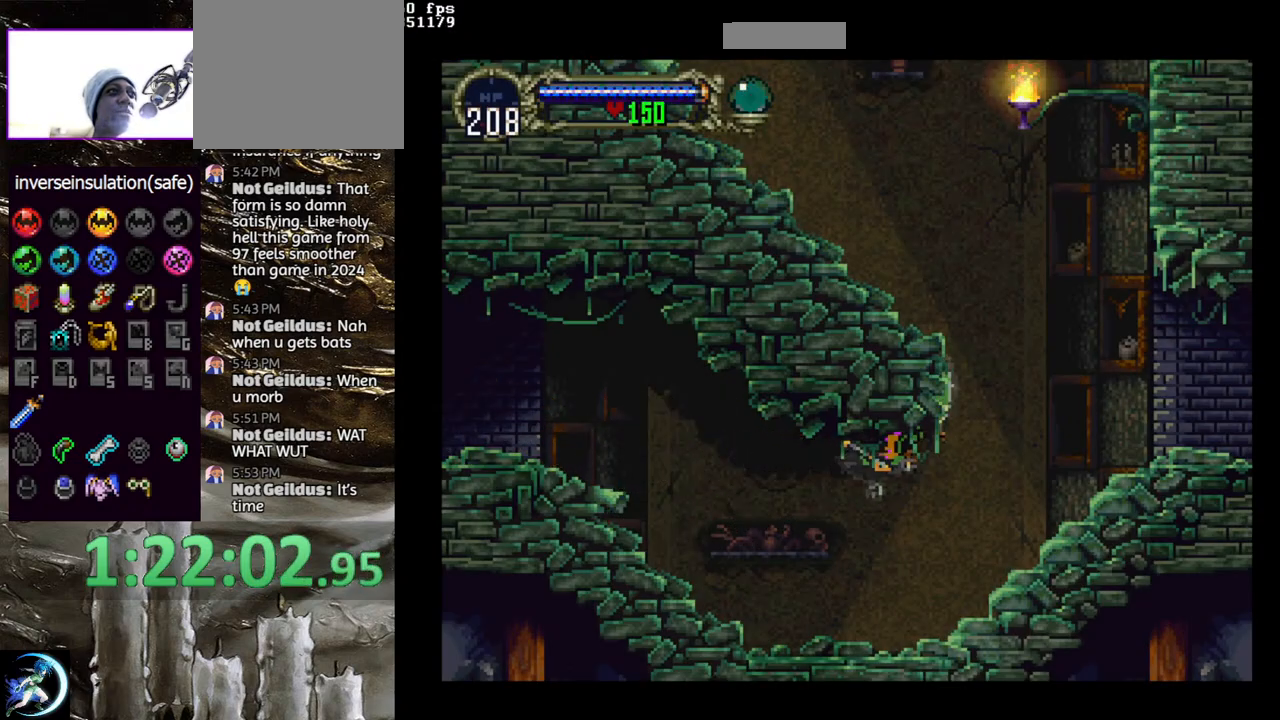
{"buttons": [], "left_stick": "center", "right_stick": "center", "events": [[300, "DPAD_RIGHT", "up"], [333, "R1", "down"], [433, "R1", "up"]]}
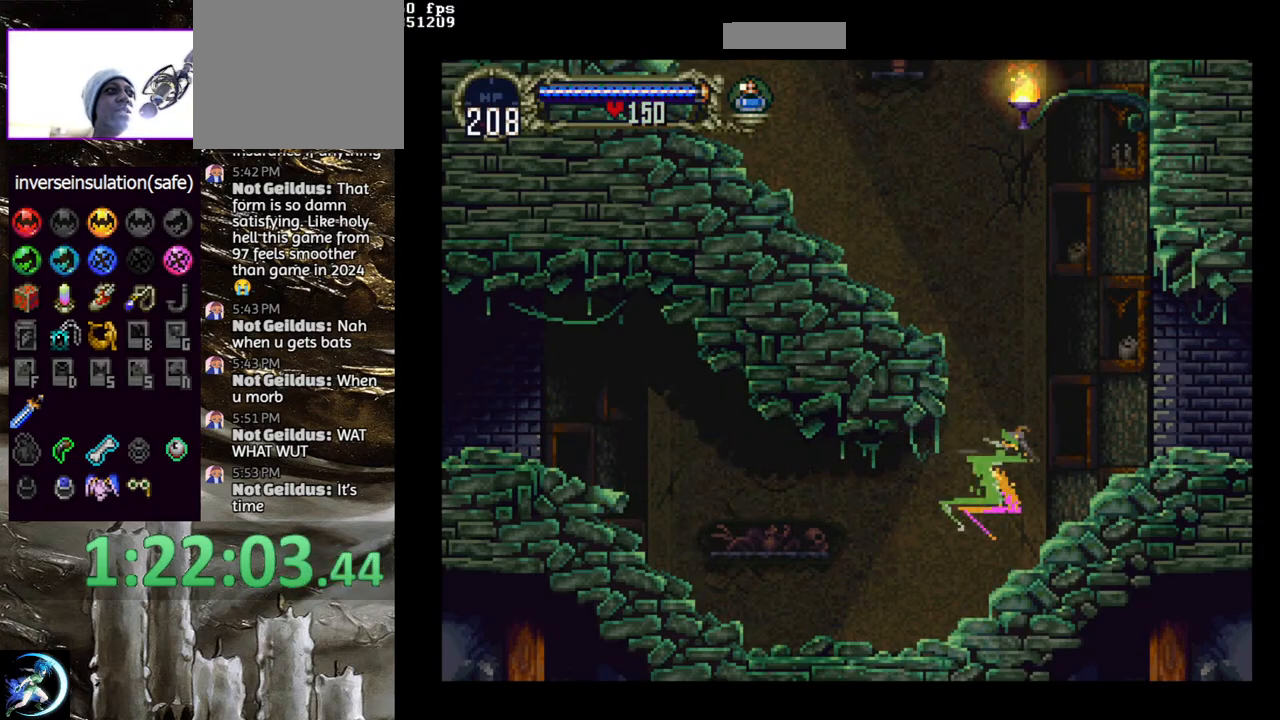
{"buttons": [], "left_stick": "center", "right_stick": "center", "events": []}
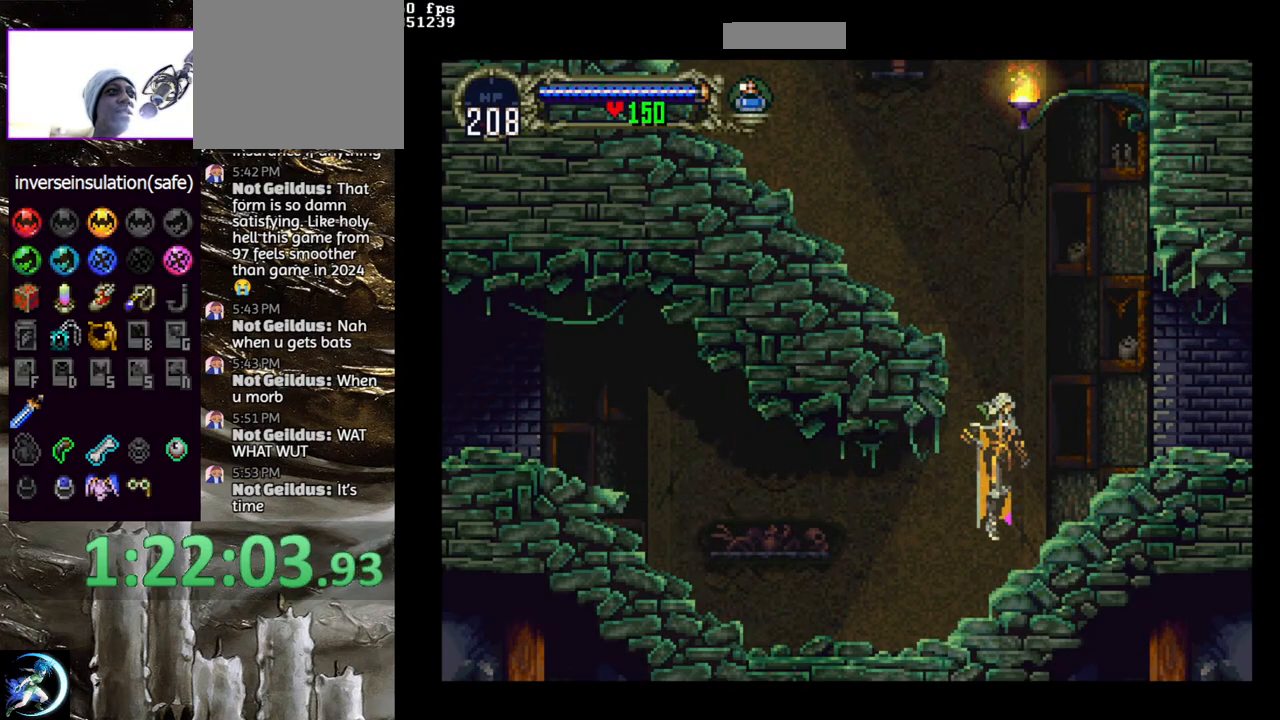
{"buttons": [], "left_stick": "center", "right_stick": "center", "events": [[33, "DPAD_DOWN", "down"], [100, "DPAD_DOWN", "up"], [167, "DPAD_LEFT", "down"], [183, "DPAD_UP", "down"], [300, "CROSS", "down"], [317, "DPAD_UP", "up"], [333, "DPAD_LEFT", "up"], [417, "CROSS", "up"]]}
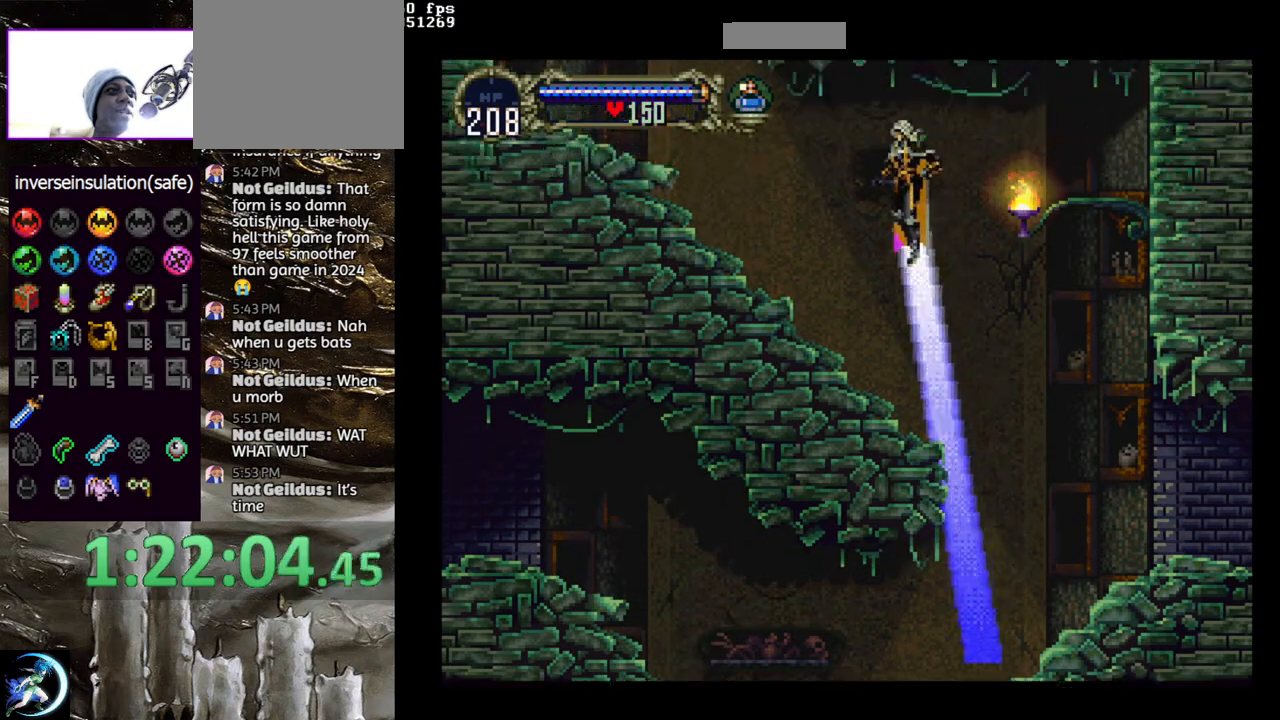
{"buttons": ["DPAD_LEFT"], "left_stick": "center", "right_stick": "center", "events": [[150, "R1", "down"], [283, "R1", "up"], [383, "DPAD_LEFT", "down"]]}
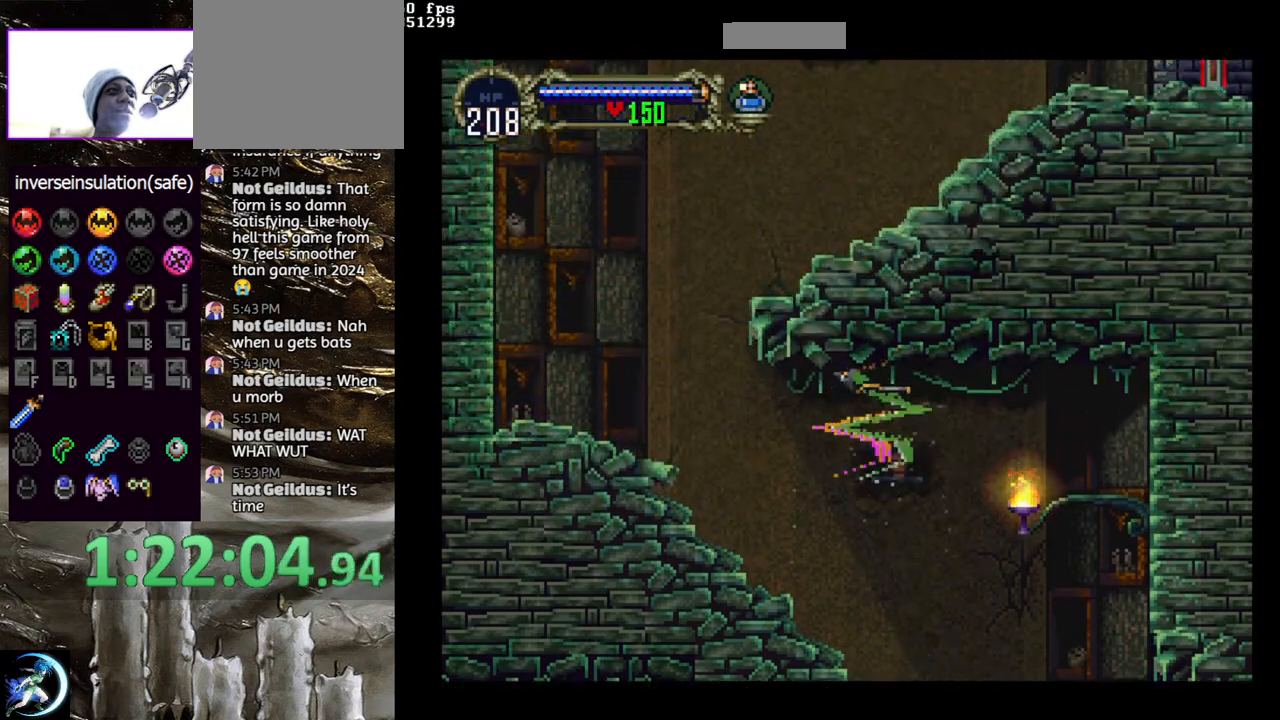
{"buttons": ["DPAD_LEFT"], "left_stick": "center", "right_stick": "center", "events": []}
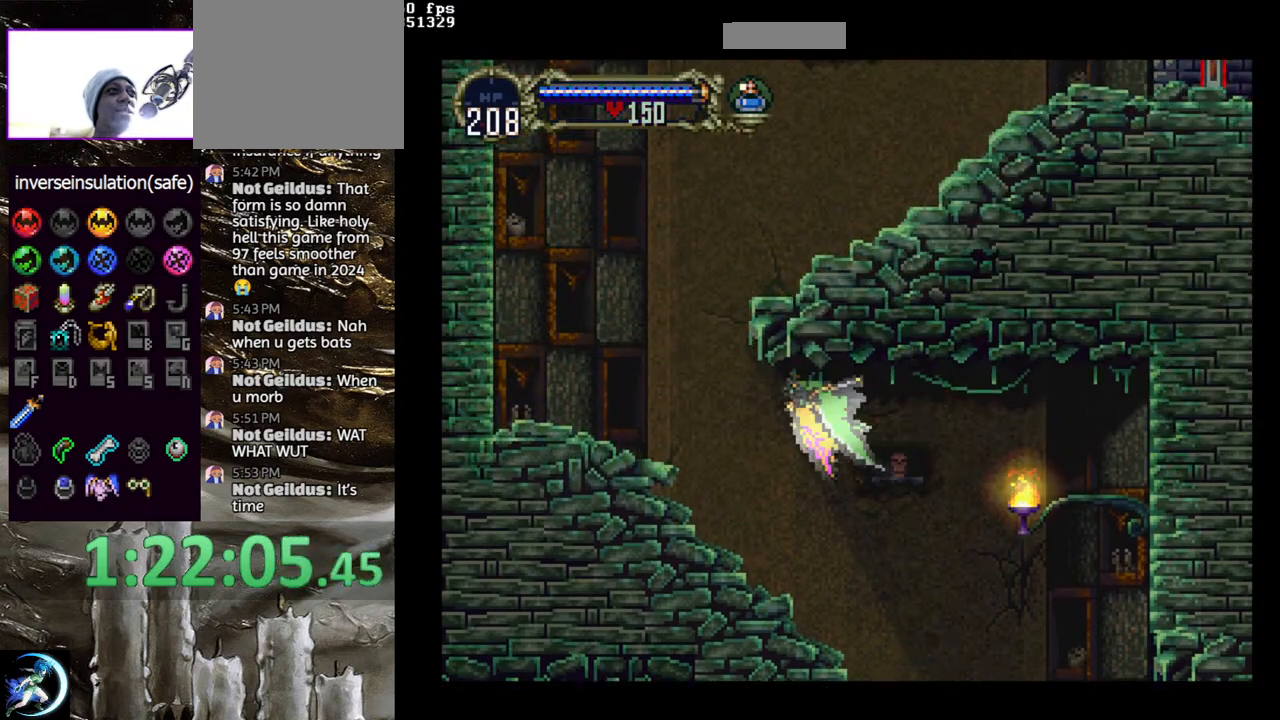
{"buttons": ["DPAD_UP", "DPAD_LEFT"], "left_stick": "center", "right_stick": "center", "events": [[500, "DPAD_UP", "down"]]}
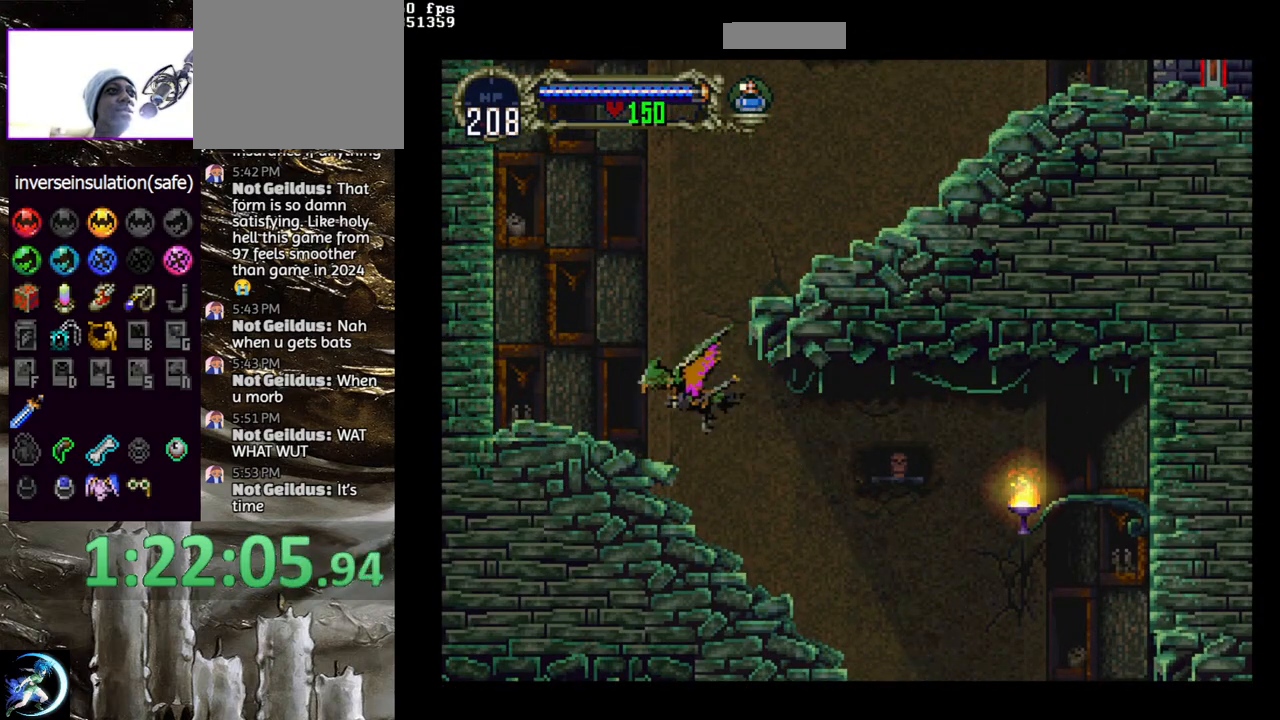
{"buttons": [], "left_stick": "center", "right_stick": "center", "events": [[50, "DPAD_LEFT", "up"], [50, "DPAD_UP", "up"], [100, "R1", "down"], [233, "R1", "up"]]}
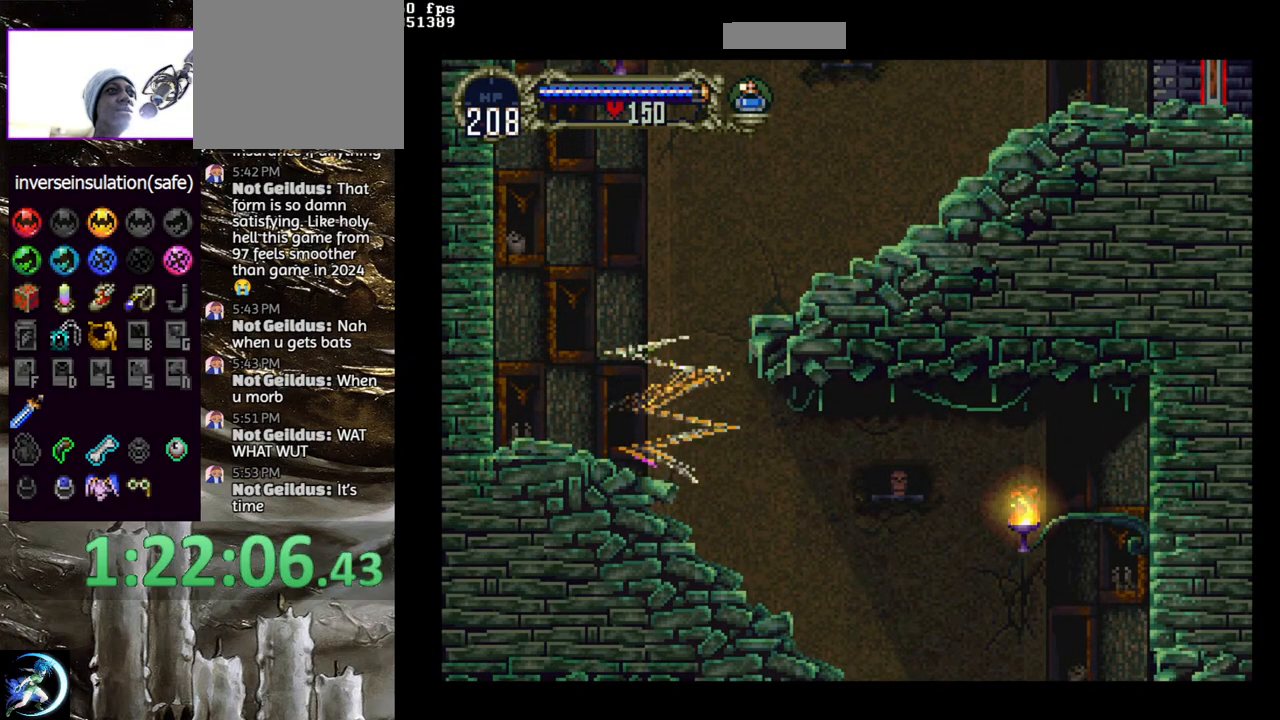
{"buttons": ["DPAD_UP", "DPAD_RIGHT"], "left_stick": "center", "right_stick": "center", "events": [[283, "DPAD_DOWN", "down"], [383, "DPAD_DOWN", "up"], [450, "DPAD_RIGHT", "down"], [483, "DPAD_UP", "down"]]}
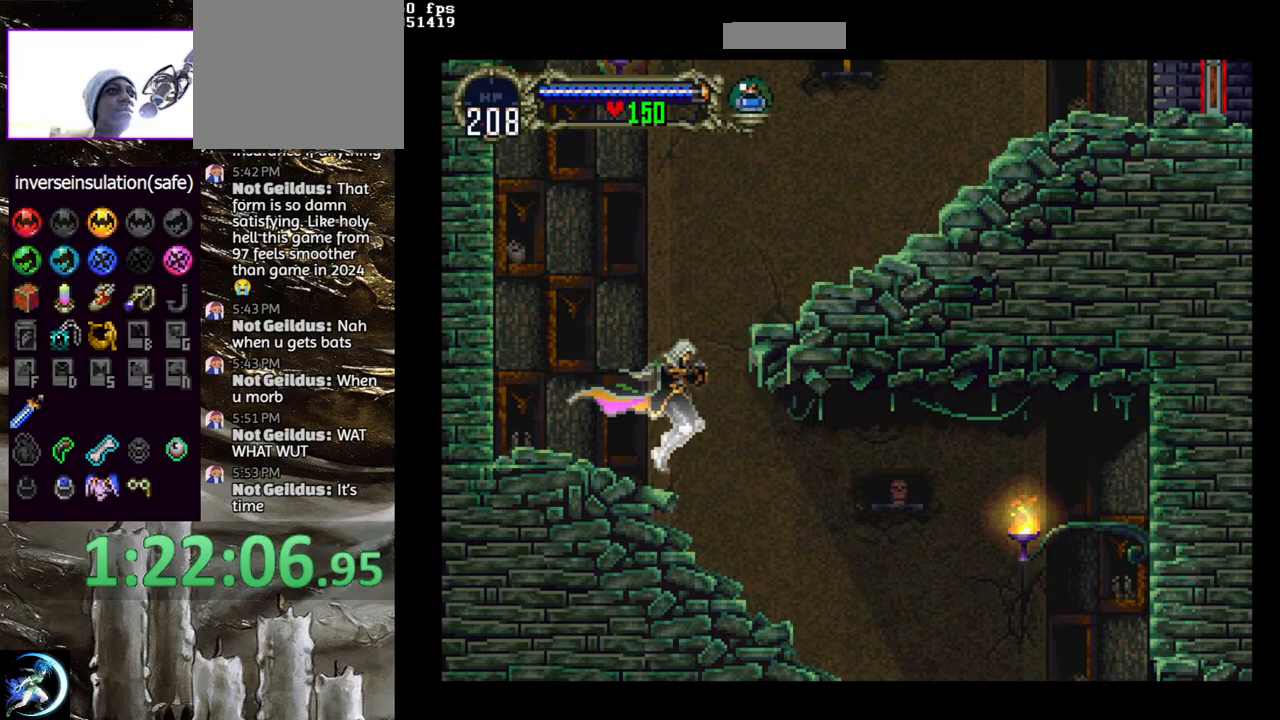
{"buttons": [], "left_stick": "center", "right_stick": "center", "events": [[67, "CROSS", "down"], [67, "DPAD_UP", "up"], [117, "DPAD_RIGHT", "up"], [200, "CROSS", "up"], [217, "R1", "down"], [333, "R1", "up"]]}
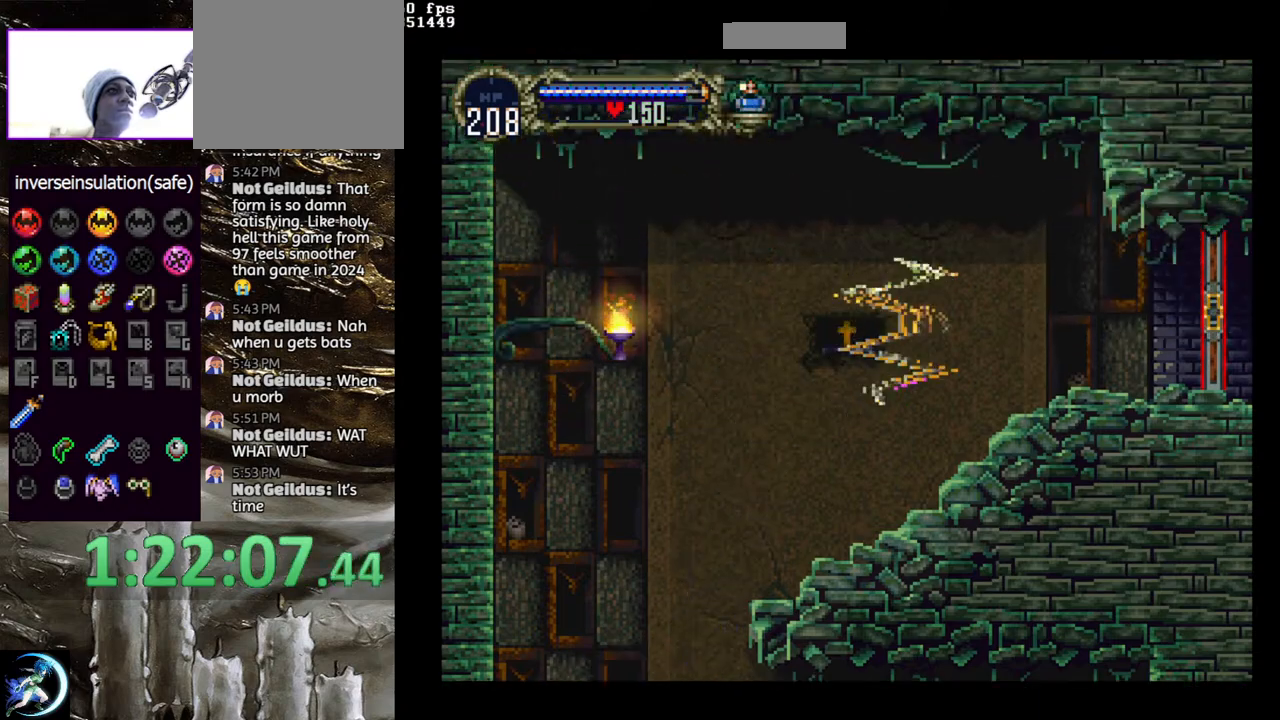
{"buttons": ["DPAD_DOWN"], "left_stick": "center", "right_stick": "center", "events": [[67, "DPAD_DOWN", "down"]]}
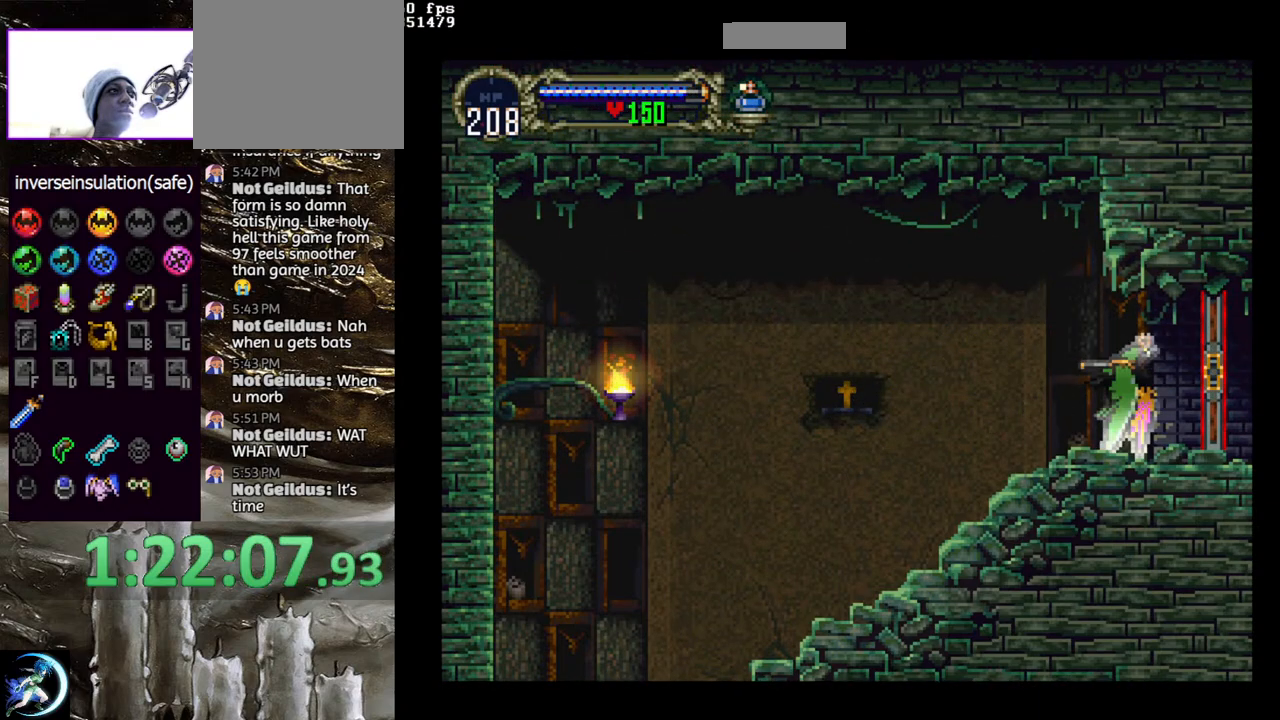
{"buttons": [], "left_stick": "center", "right_stick": "center", "events": [[33, "R1", "down"], [67, "DPAD_DOWN", "up"], [167, "R1", "up"]]}
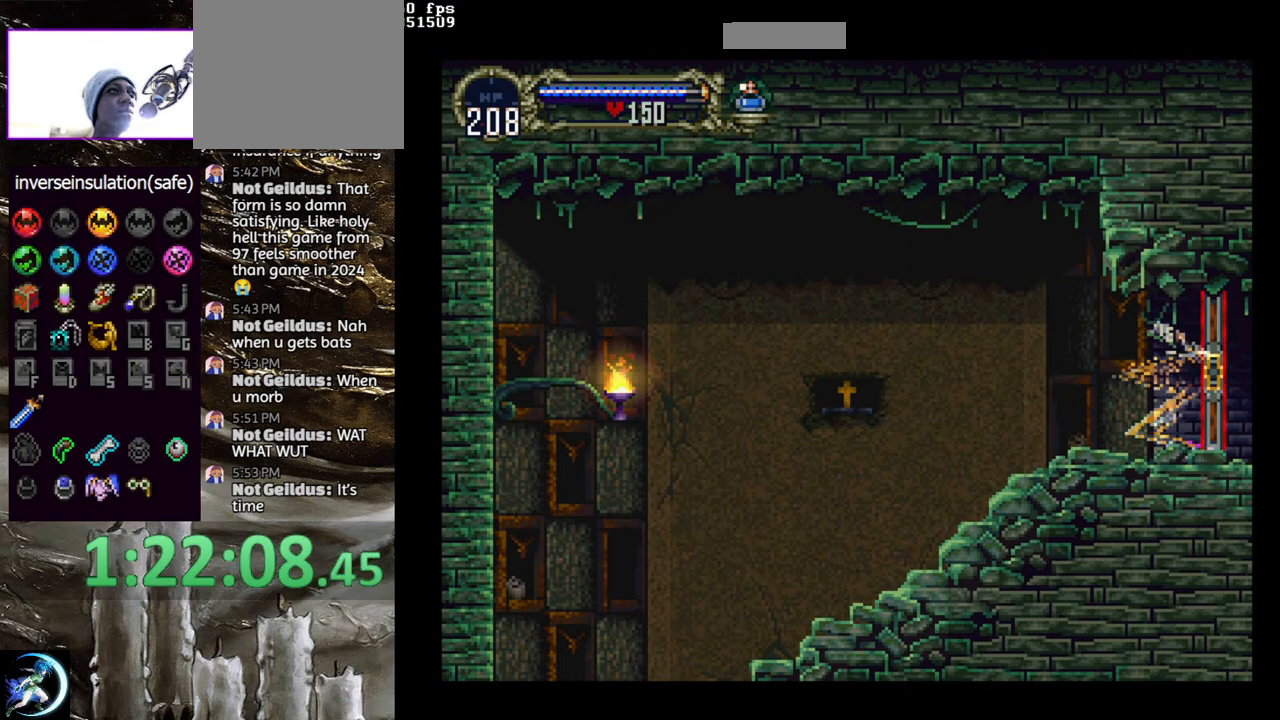
{"buttons": ["DPAD_RIGHT"], "left_stick": "center", "right_stick": "center", "events": [[317, "DPAD_RIGHT", "down"], [333, "DPAD_DOWN", "down"], [367, "CROSS", "down"], [417, "DPAD_DOWN", "up"], [433, "CROSS", "up"]]}
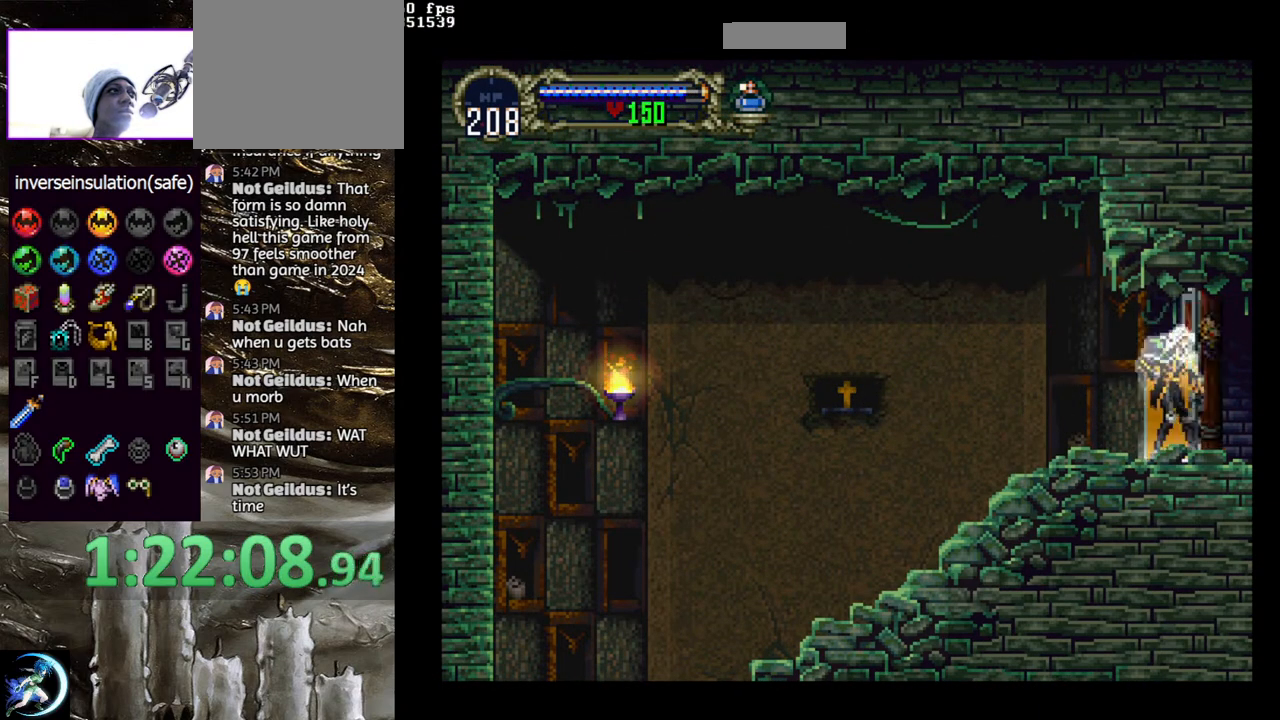
{"buttons": [], "left_stick": "center", "right_stick": "center", "events": [[267, "DPAD_RIGHT", "up"]]}
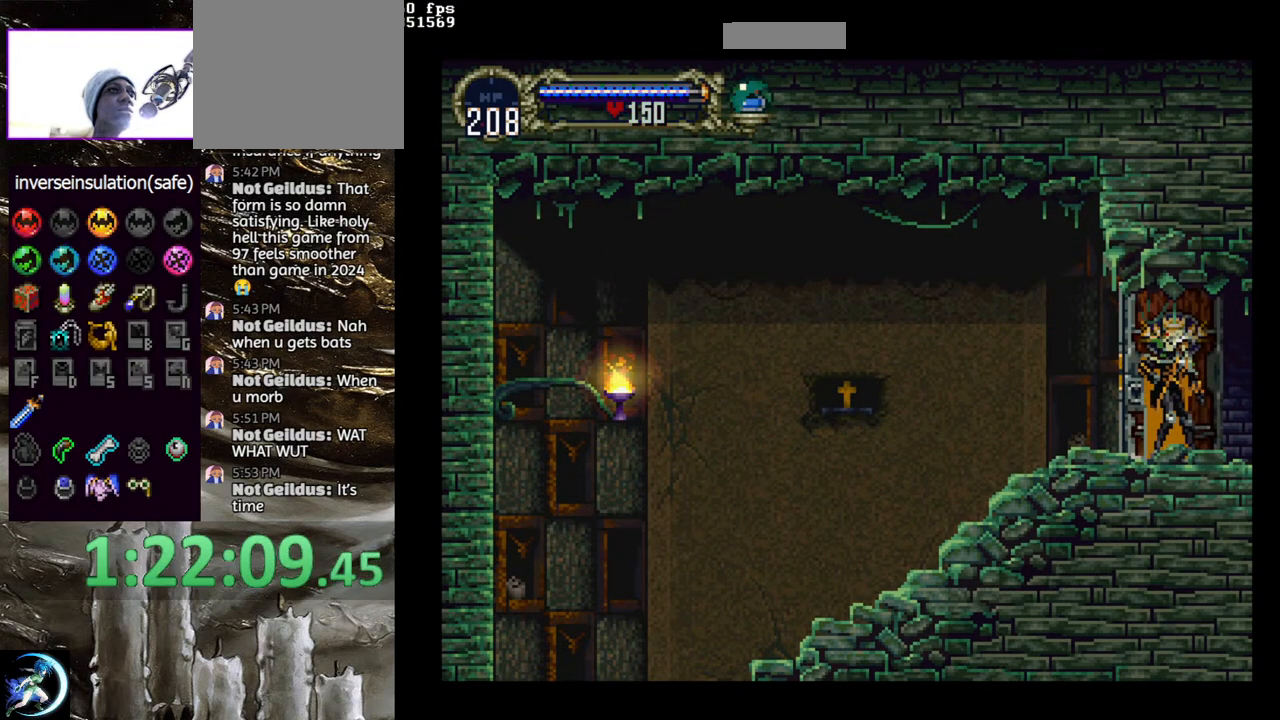
{"buttons": [], "left_stick": "center", "right_stick": "center", "events": []}